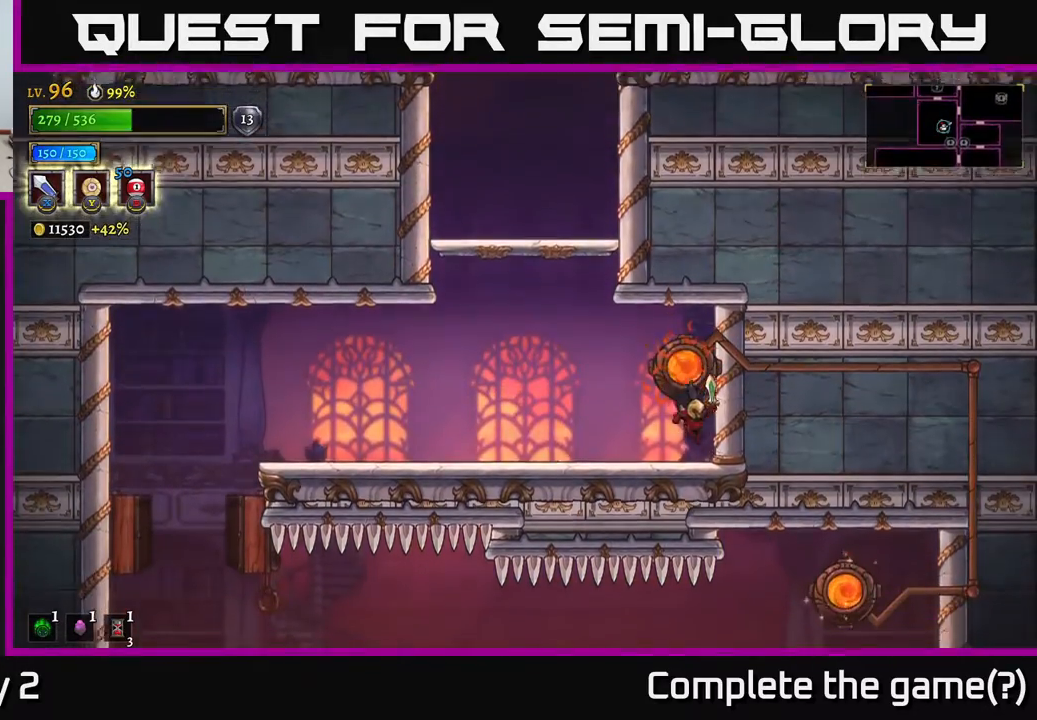
Gameplay with a controller (Xbox layout); each line is a JSON object with the inputs held at the frame after it. "events" lists button and stick changes between this image and that frame as [ms after this image, input, new state], when the widget could be followed in between.
{"buttons": ["A"], "left_stick": "left", "right_stick": "center", "events": [[100, "left_stick", "left"], [283, "A", "down"]]}
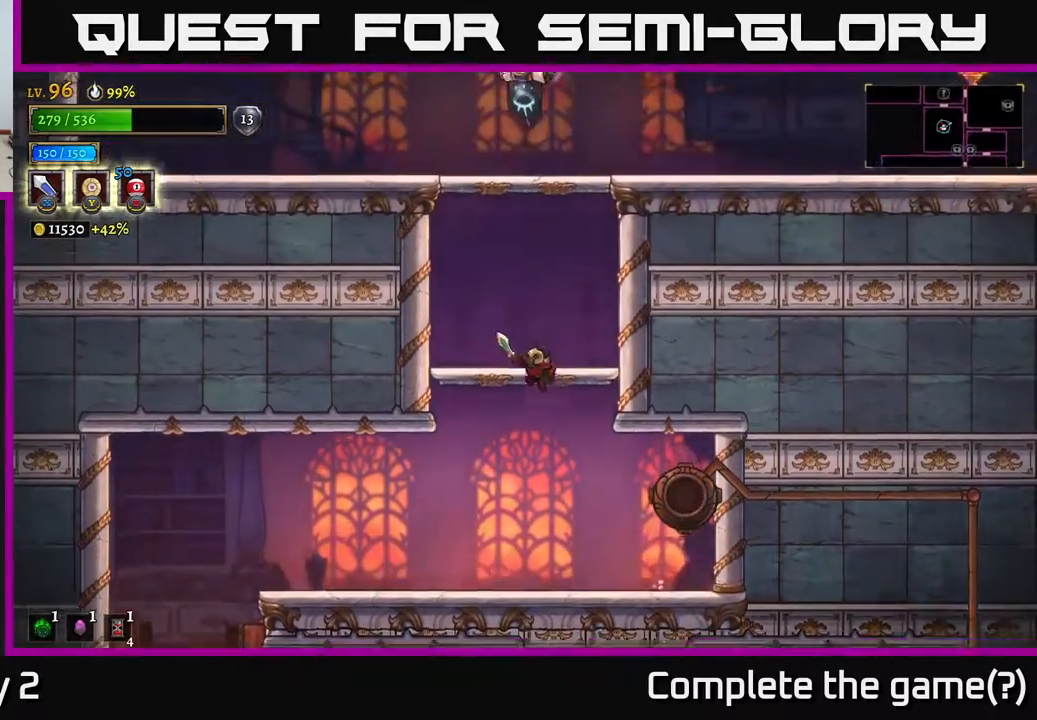
{"buttons": ["A"], "left_stick": "center", "right_stick": "center", "events": [[67, "left_stick", "center"], [183, "A", "up"], [500, "A", "down"]]}
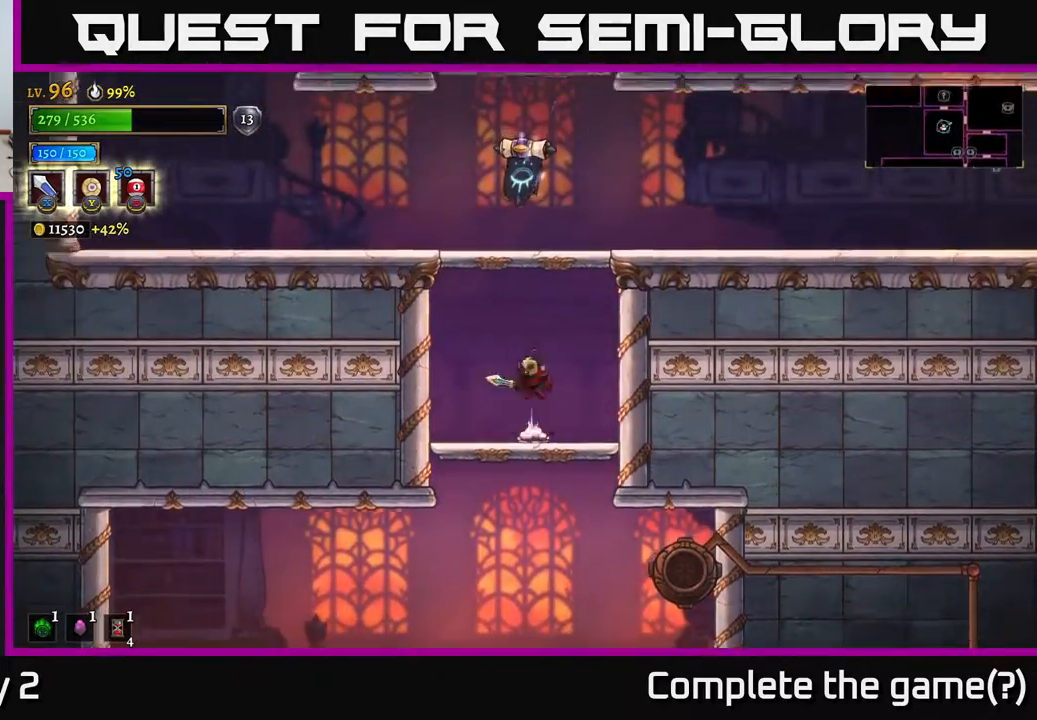
{"buttons": ["R2"], "left_stick": "right", "right_stick": "center", "events": [[133, "left_stick", "right"], [350, "R2", "down"], [400, "A", "up"]]}
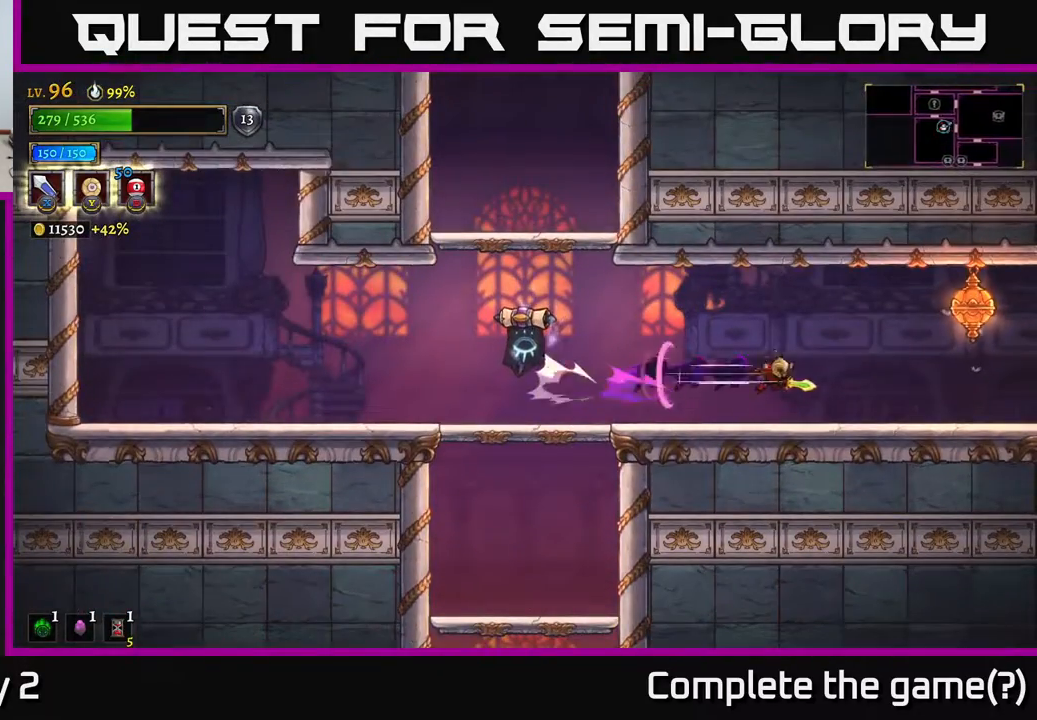
{"buttons": [], "left_stick": "right", "right_stick": "center", "events": [[450, "R2", "up"]]}
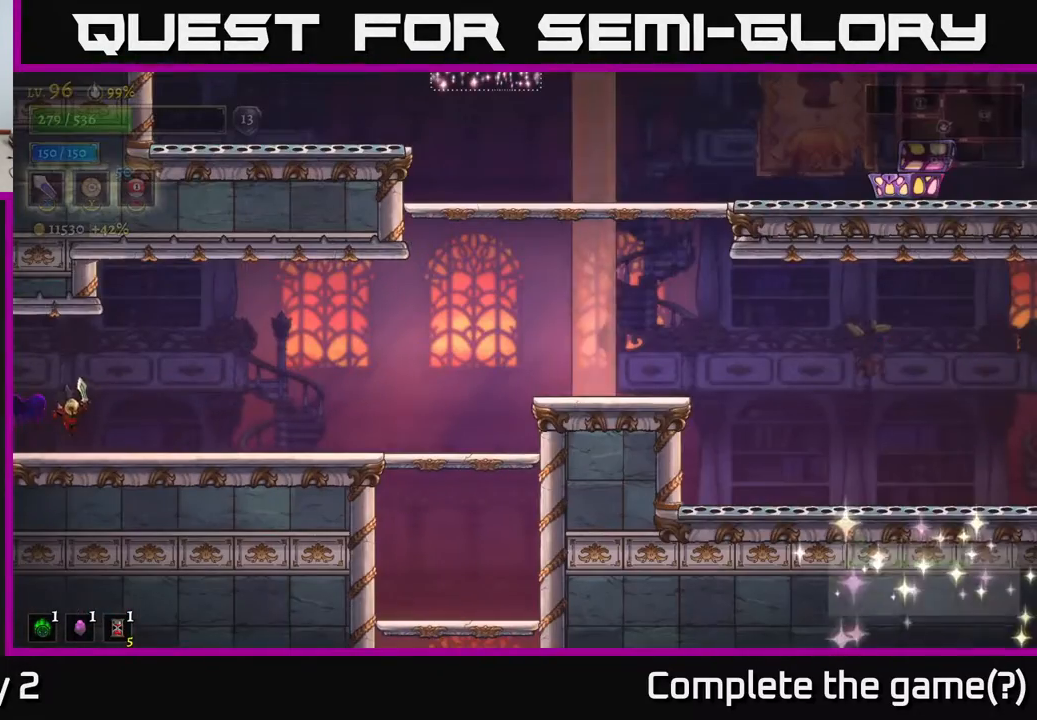
{"buttons": [], "left_stick": "right", "right_stick": "center", "events": [[350, "A", "down"], [400, "A", "up"]]}
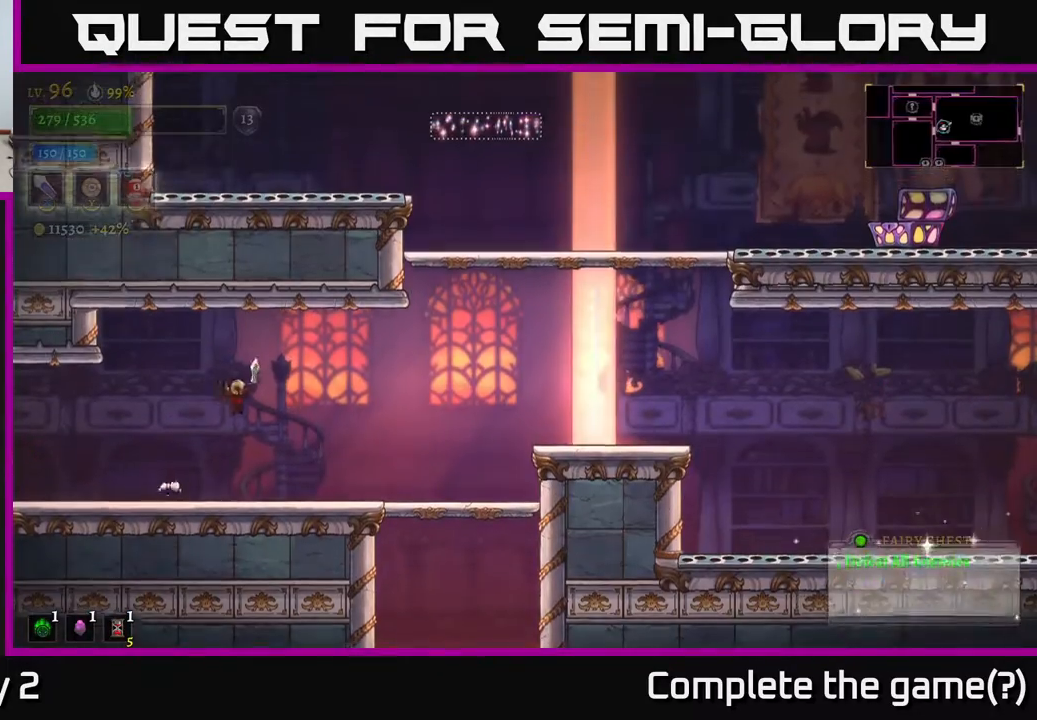
{"buttons": [], "left_stick": "right", "right_stick": "center", "events": []}
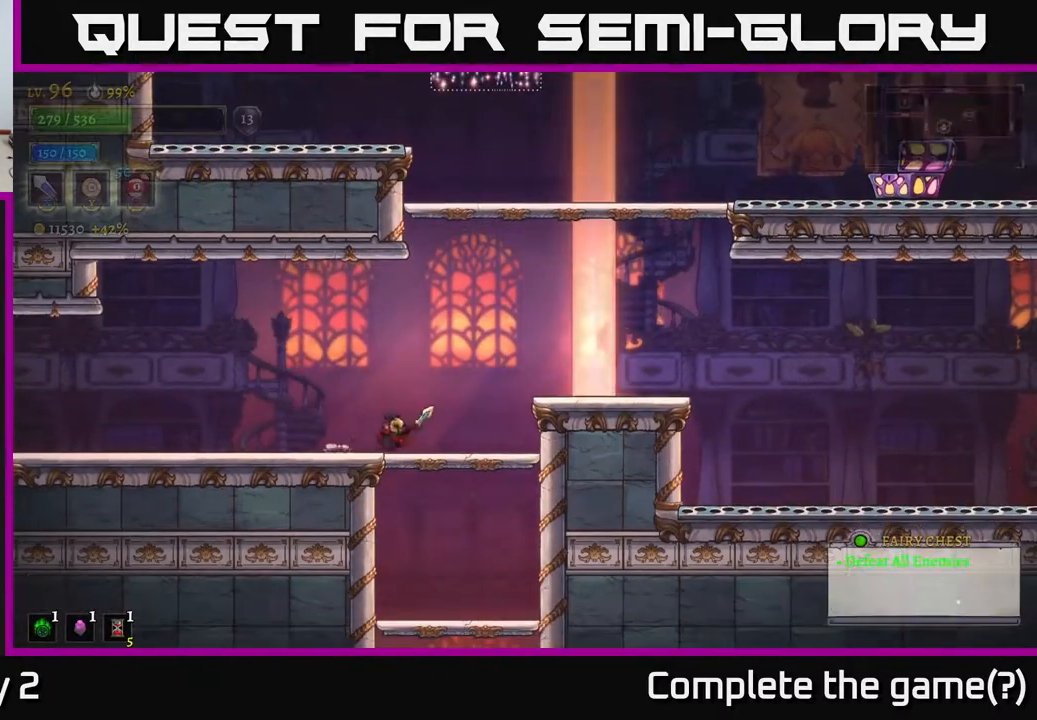
{"buttons": [], "left_stick": "center", "right_stick": "center", "events": [[83, "A", "down"], [83, "left_stick", "down"], [133, "A", "up"], [450, "left_stick", "center"]]}
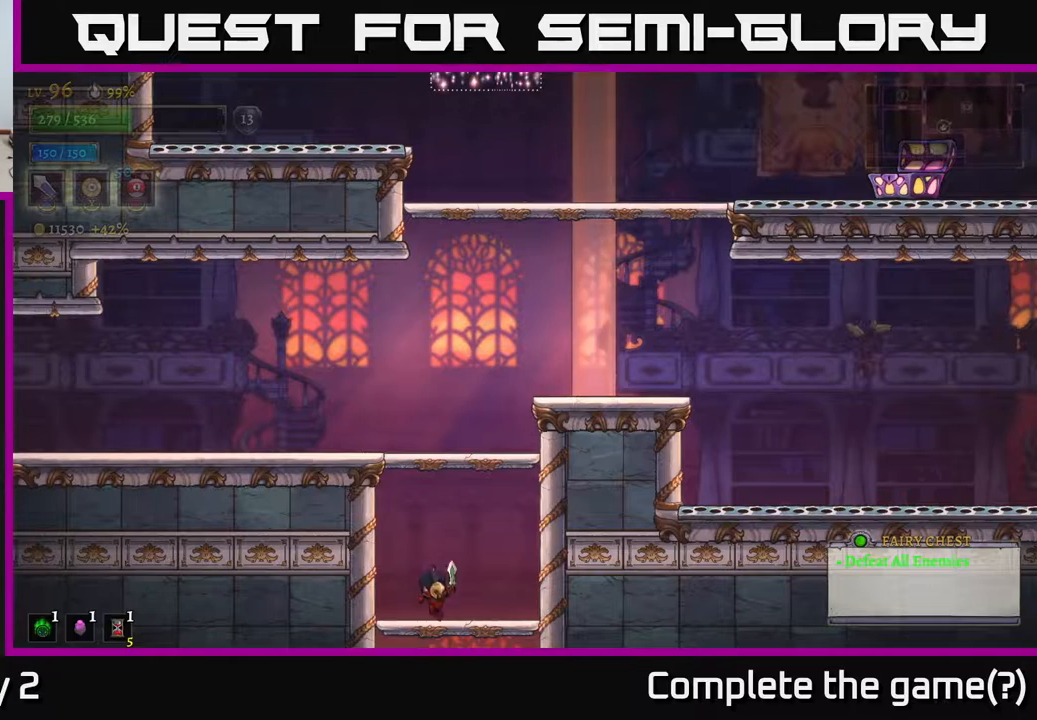
{"buttons": [], "left_stick": "down", "right_stick": "center", "events": [[50, "left_stick", "down"], [150, "A", "down"], [200, "A", "up"]]}
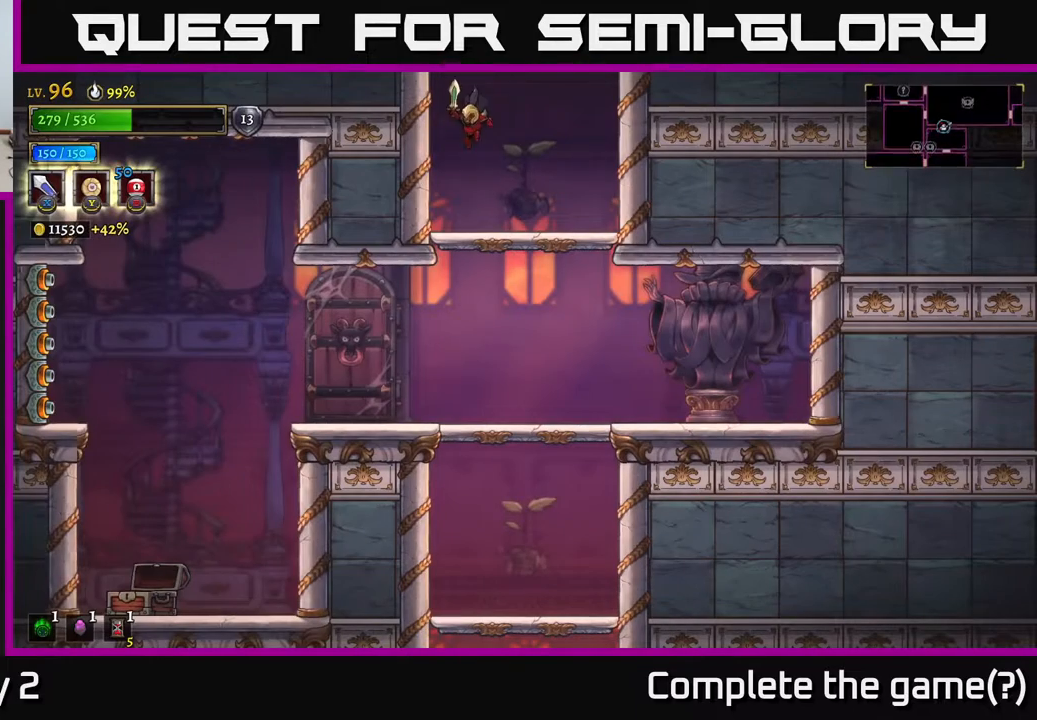
{"buttons": [], "left_stick": "down-right", "right_stick": "center", "events": [[283, "A", "down"], [350, "A", "up"], [450, "left_stick", "down-right"]]}
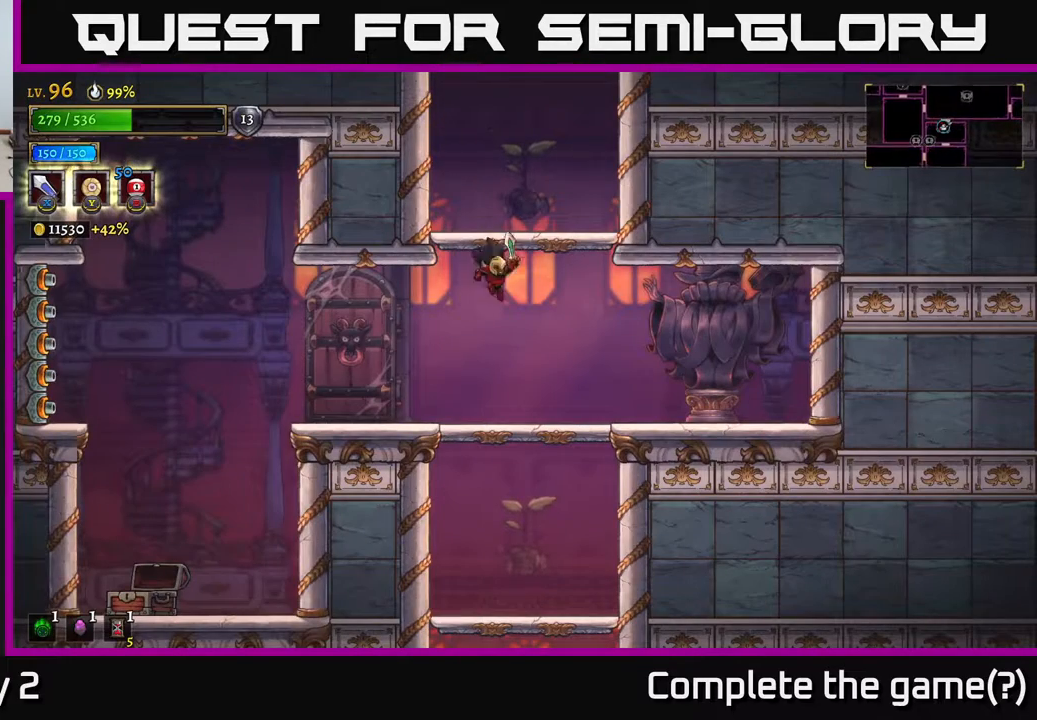
{"buttons": [], "left_stick": "down", "right_stick": "center", "events": [[183, "left_stick", "down"], [283, "A", "down"], [317, "A", "up"], [333, "A", "down"], [350, "A", "up"]]}
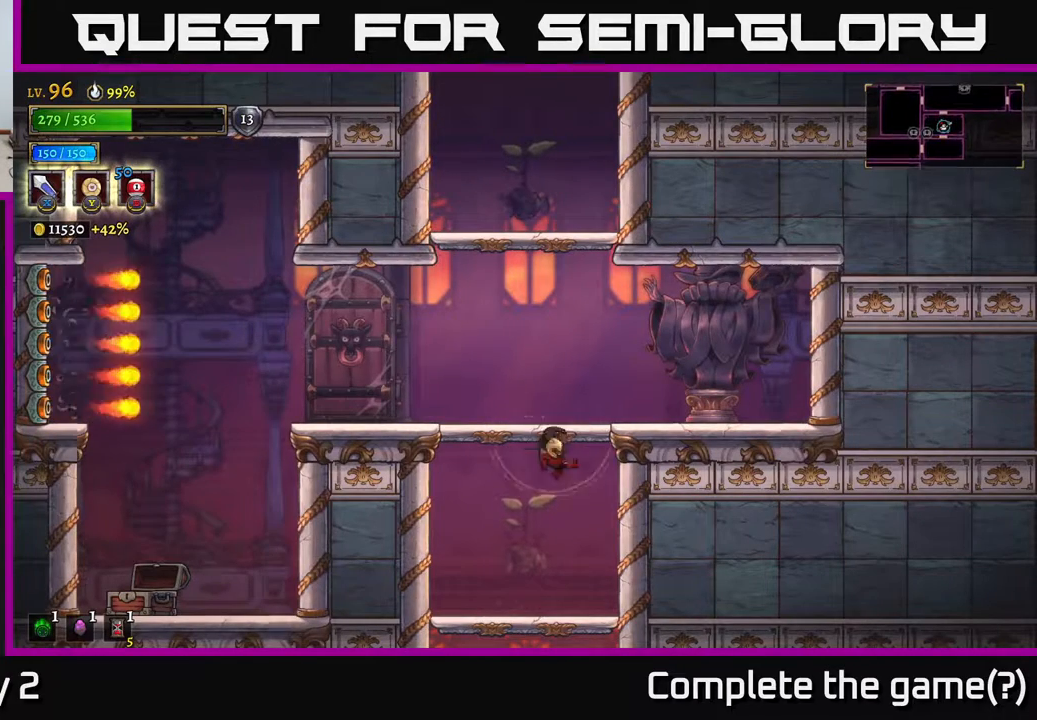
{"buttons": [], "left_stick": "down", "right_stick": "center", "events": [[283, "A", "down"], [400, "A", "up"]]}
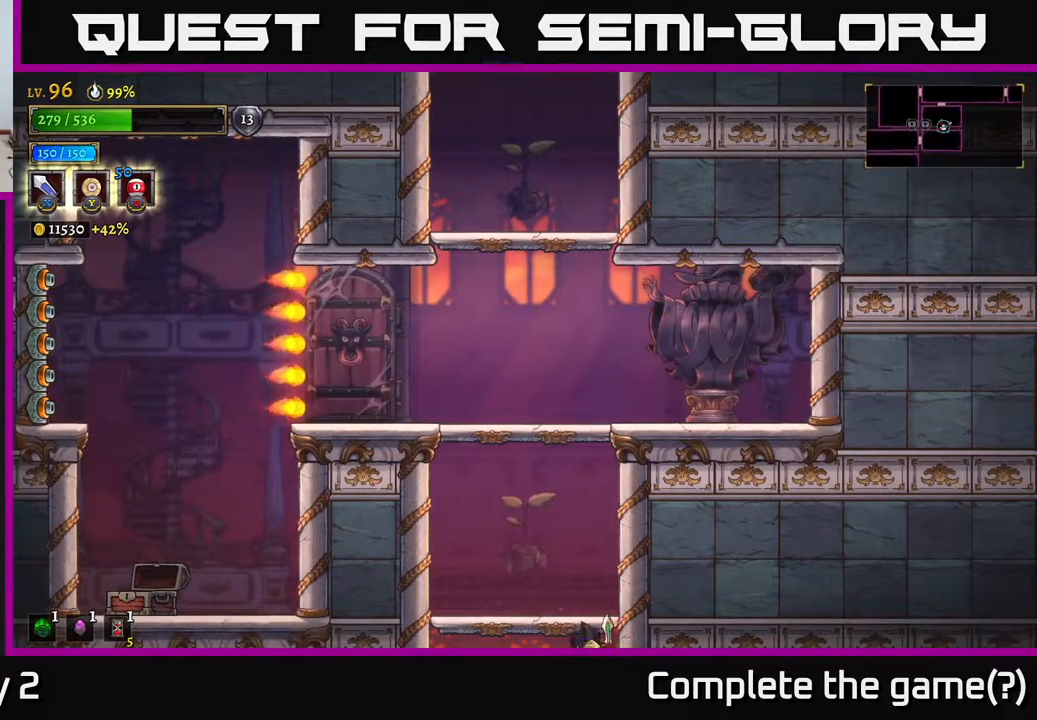
{"buttons": [], "left_stick": "down-left", "right_stick": "center", "events": [[317, "left_stick", "down-left"]]}
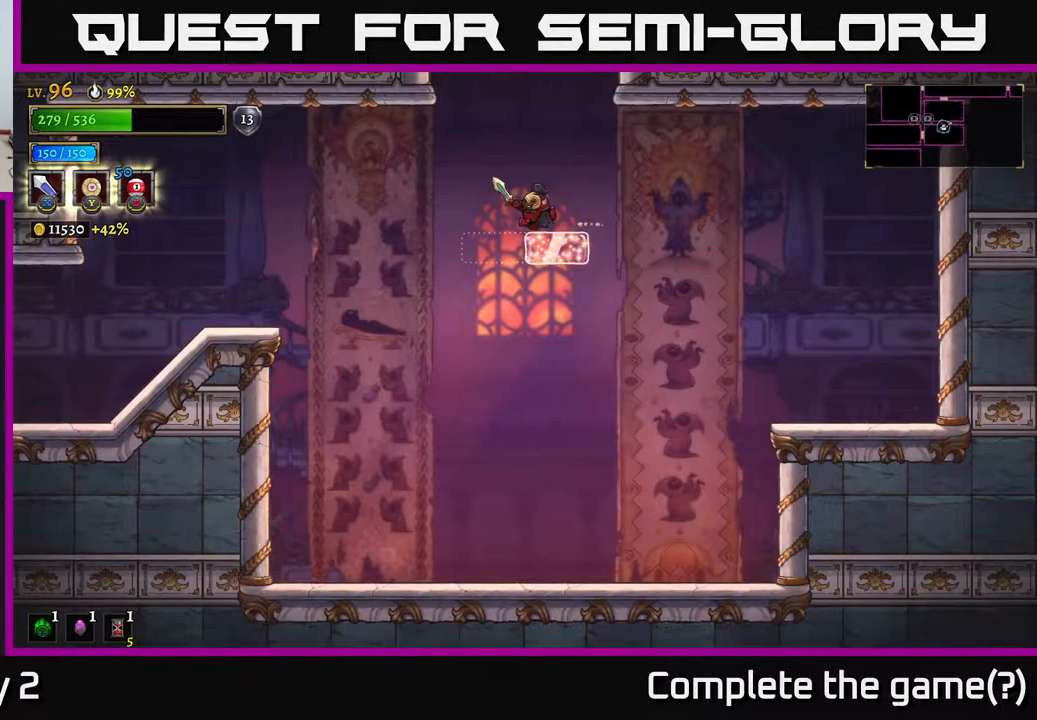
{"buttons": [], "left_stick": "left", "right_stick": "center", "events": [[83, "left_stick", "left"], [150, "L2", "down"], [400, "L2", "up"]]}
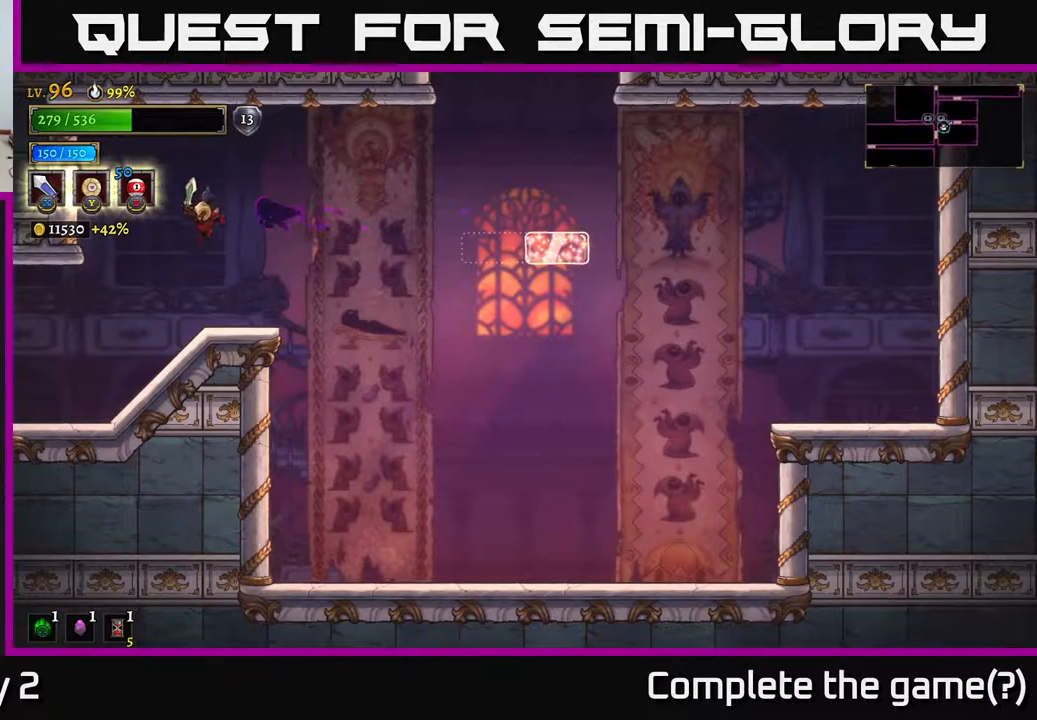
{"buttons": [], "left_stick": "left", "right_stick": "center", "events": []}
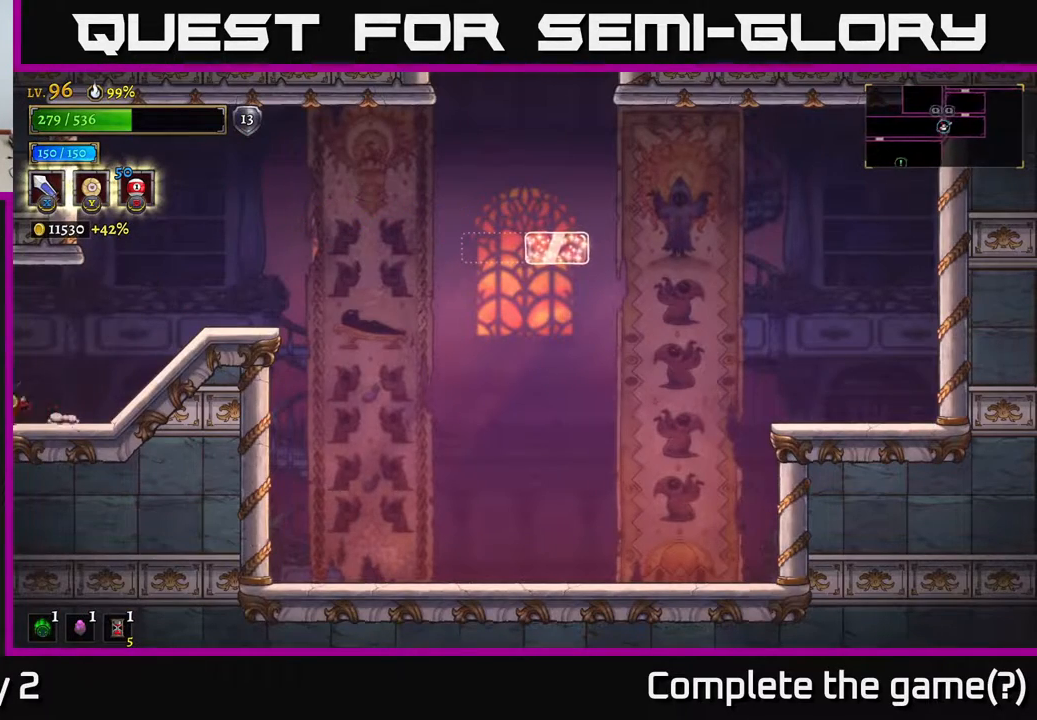
{"buttons": ["L2"], "left_stick": "left", "right_stick": "center", "events": [[50, "L2", "down"]]}
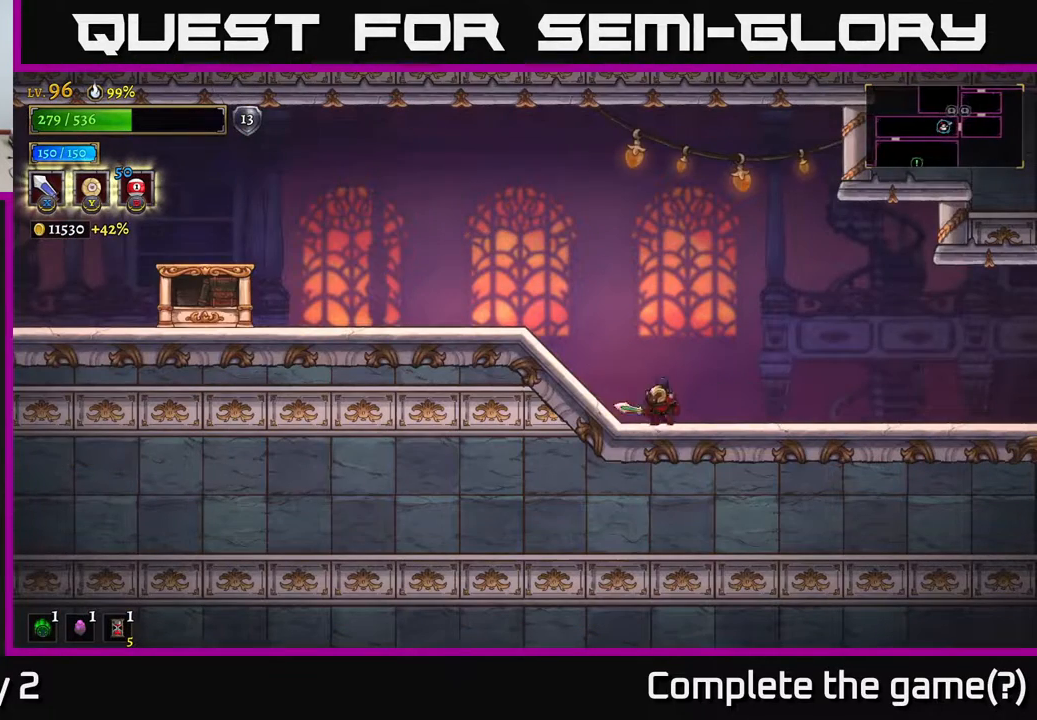
{"buttons": ["L2"], "left_stick": "left", "right_stick": "center", "events": [[17, "L2", "up"], [433, "L2", "down"]]}
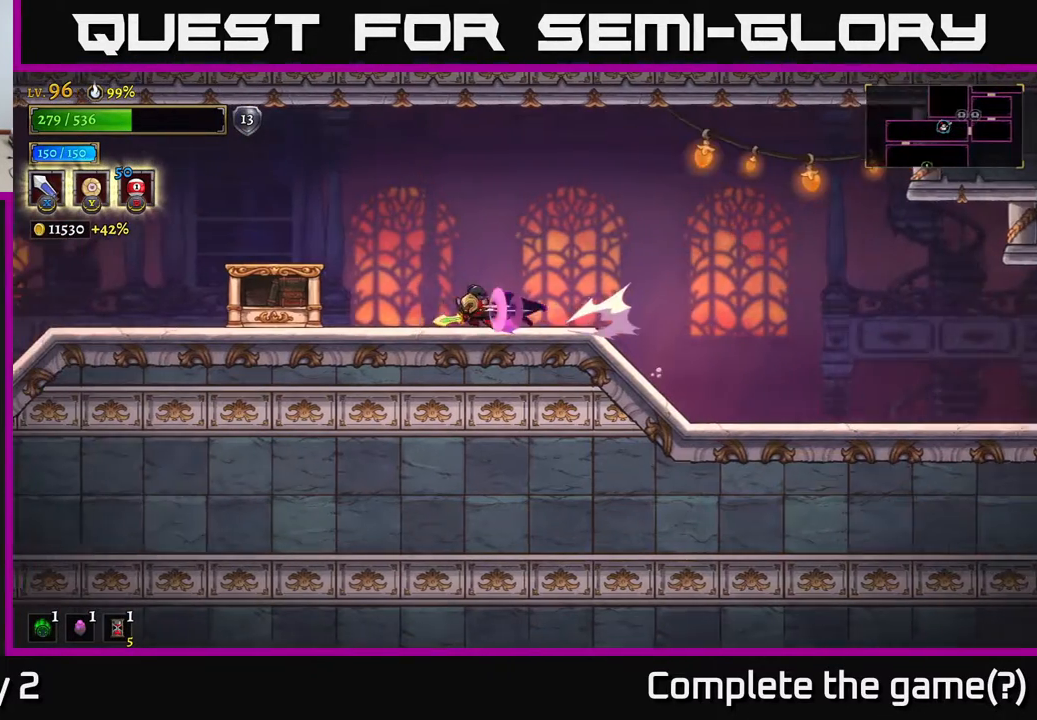
{"buttons": [], "left_stick": "left", "right_stick": "center", "events": [[483, "L2", "up"]]}
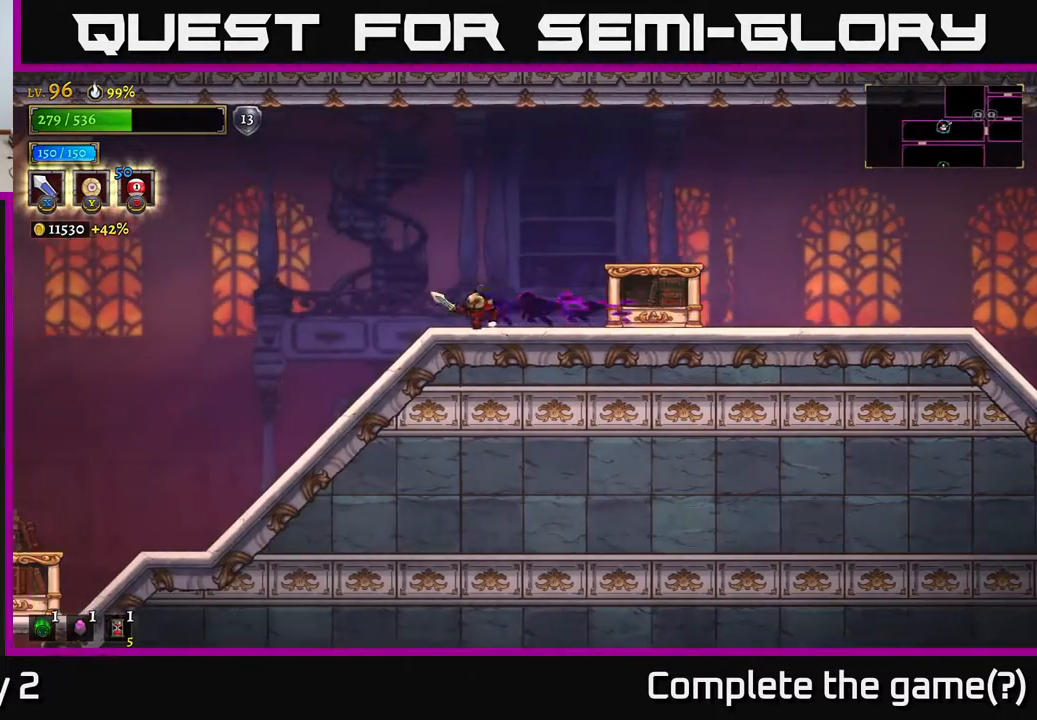
{"buttons": [], "left_stick": "left", "right_stick": "center", "events": []}
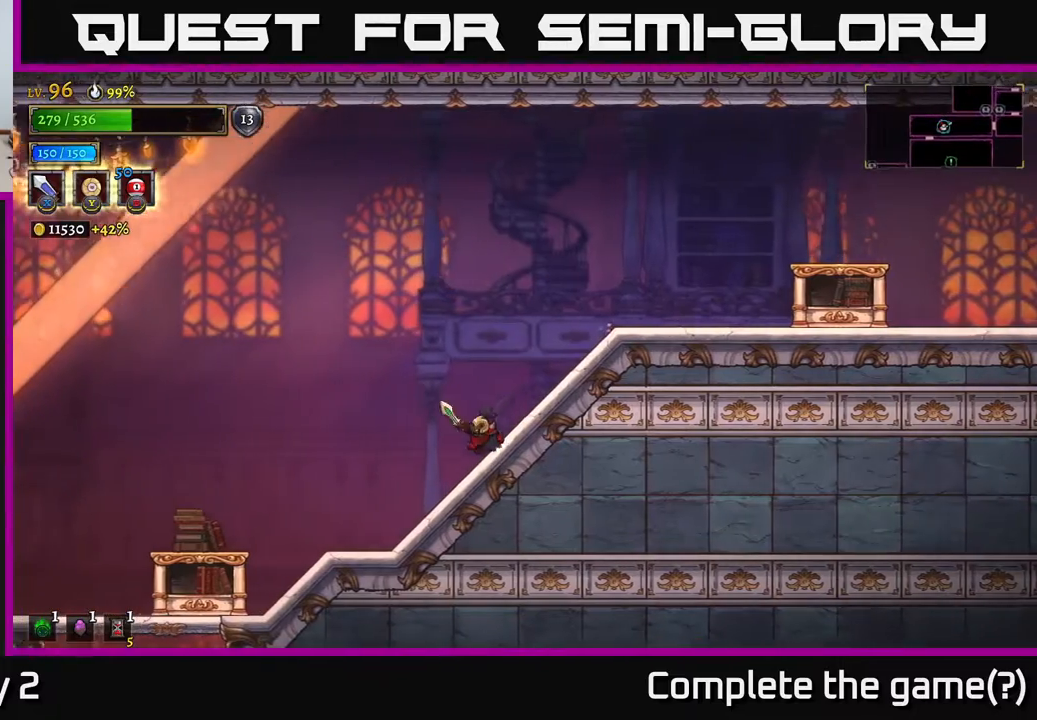
{"buttons": ["L2"], "left_stick": "left", "right_stick": "center", "events": [[217, "L2", "down"]]}
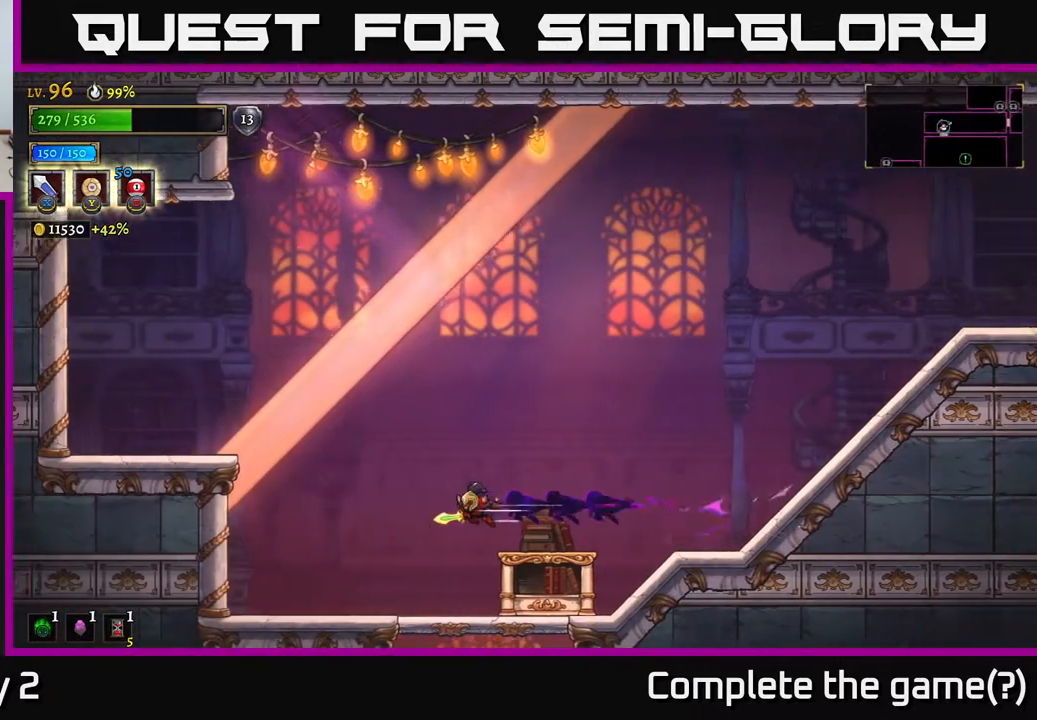
{"buttons": [], "left_stick": "down", "right_stick": "center", "events": [[117, "L2", "up"], [183, "left_stick", "right"], [350, "left_stick", "down"]]}
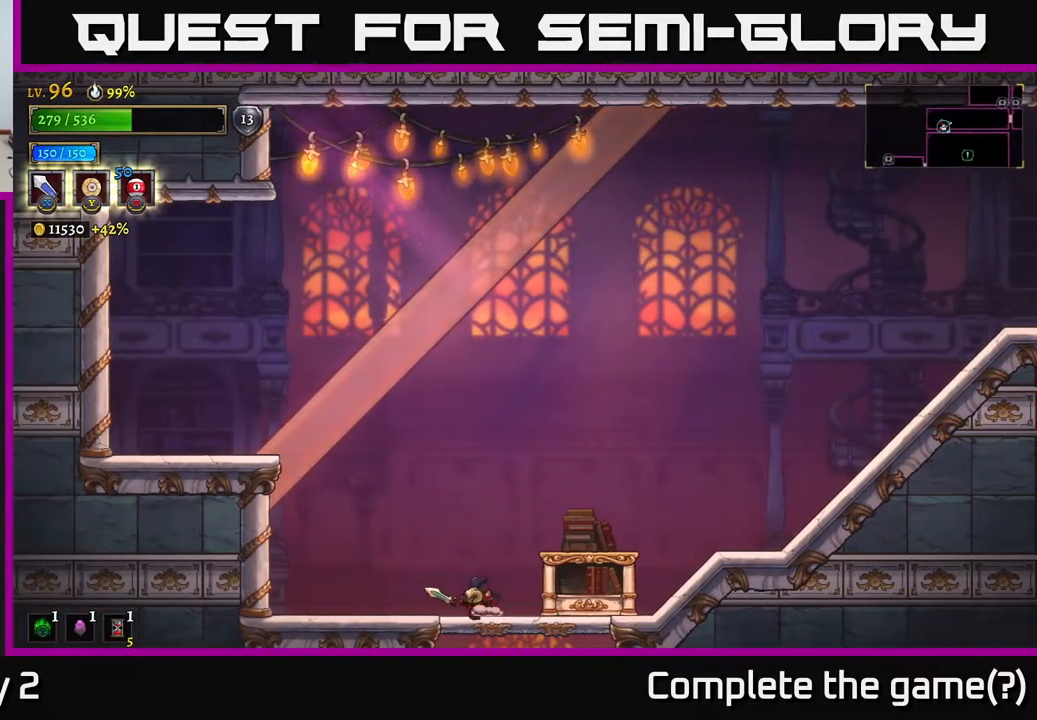
{"buttons": [], "left_stick": "down", "right_stick": "center", "events": [[33, "A", "down"], [67, "A", "up"]]}
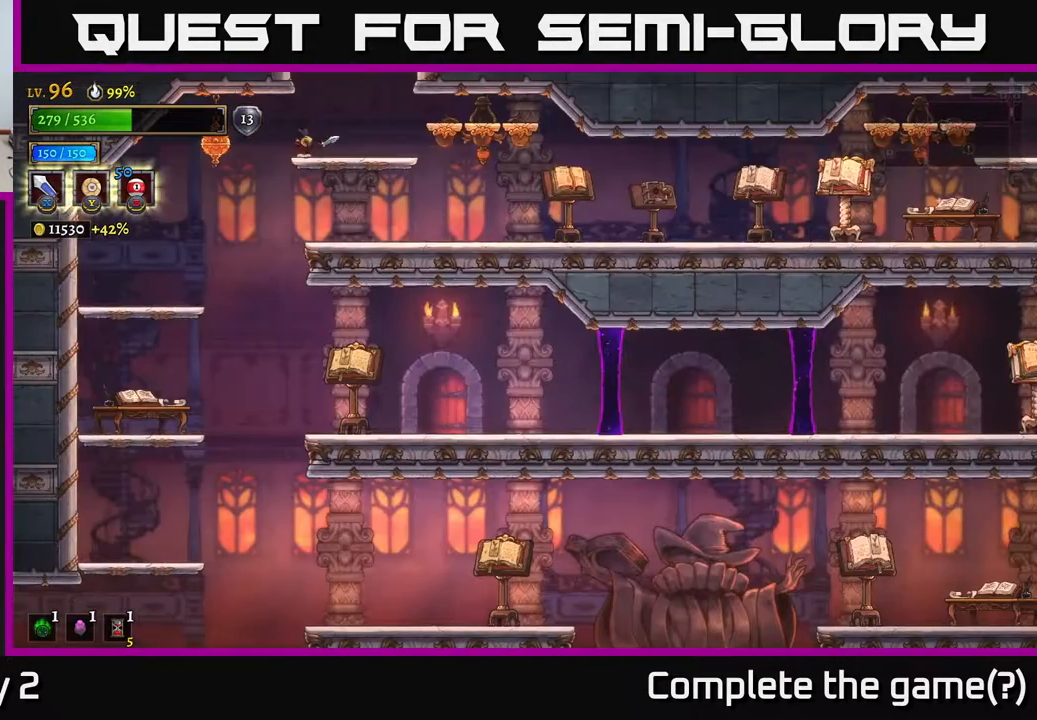
{"buttons": [], "left_stick": "down-left", "right_stick": "center", "events": [[333, "left_stick", "down-left"]]}
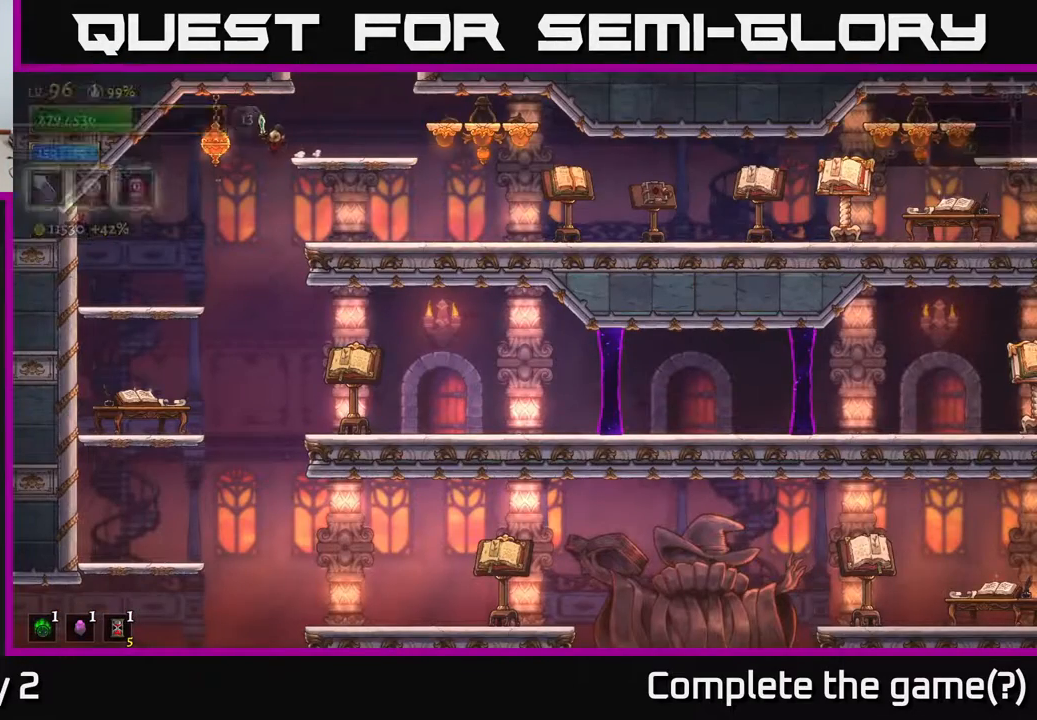
{"buttons": [], "left_stick": "center", "right_stick": "center", "events": [[83, "left_stick", "down"], [217, "left_stick", "center"]]}
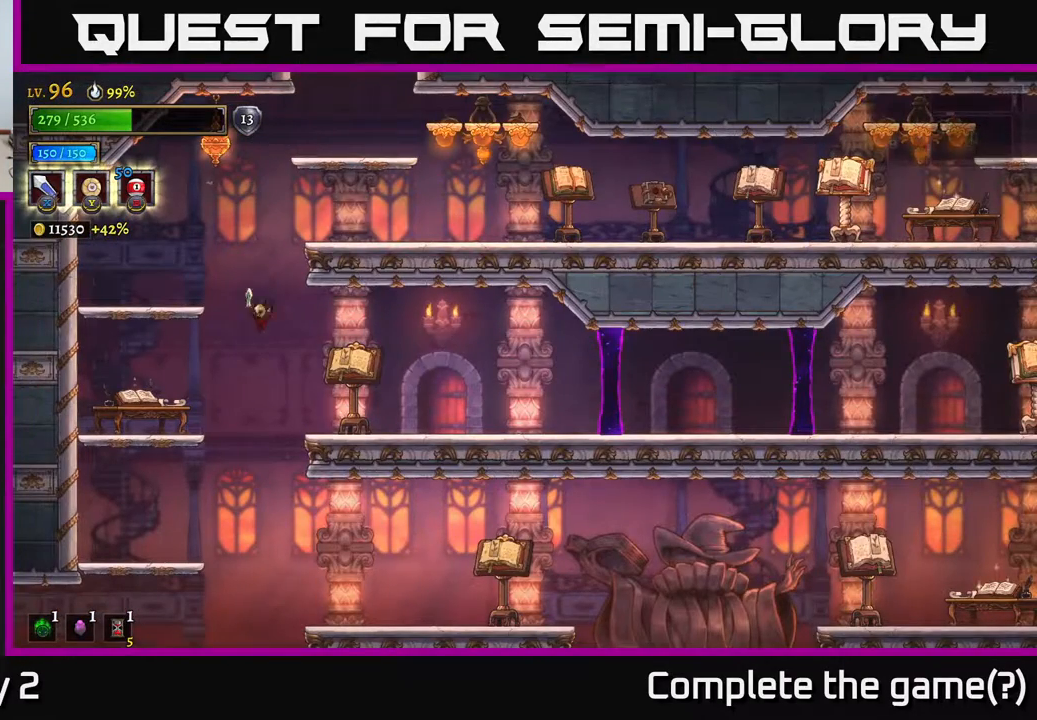
{"buttons": [], "left_stick": "right", "right_stick": "center", "events": [[183, "left_stick", "right"], [217, "A", "down"], [317, "A", "up"]]}
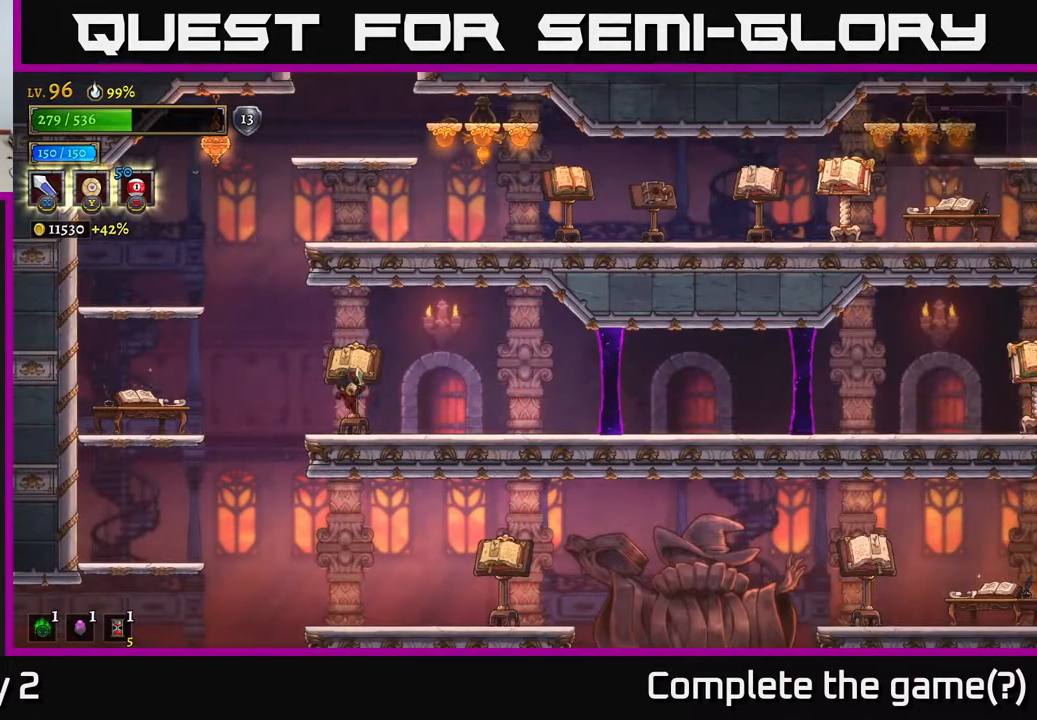
{"buttons": [], "left_stick": "center", "right_stick": "center", "events": [[367, "R1", "down"], [400, "left_stick", "center"], [483, "R1", "up"]]}
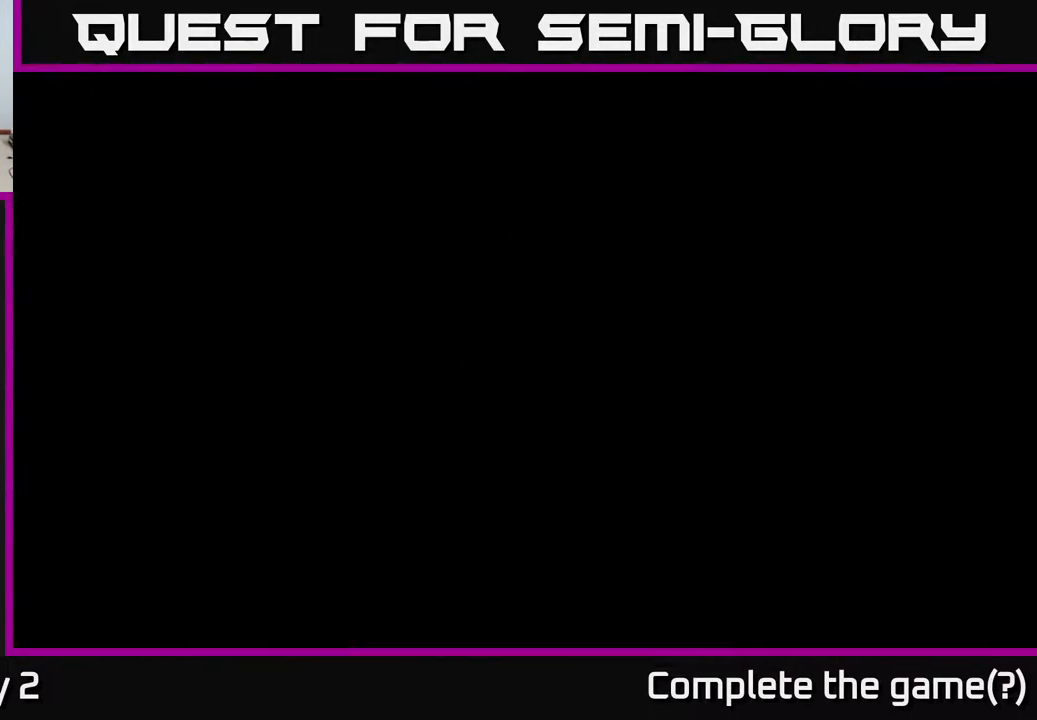
{"buttons": [], "left_stick": "center", "right_stick": "center", "events": []}
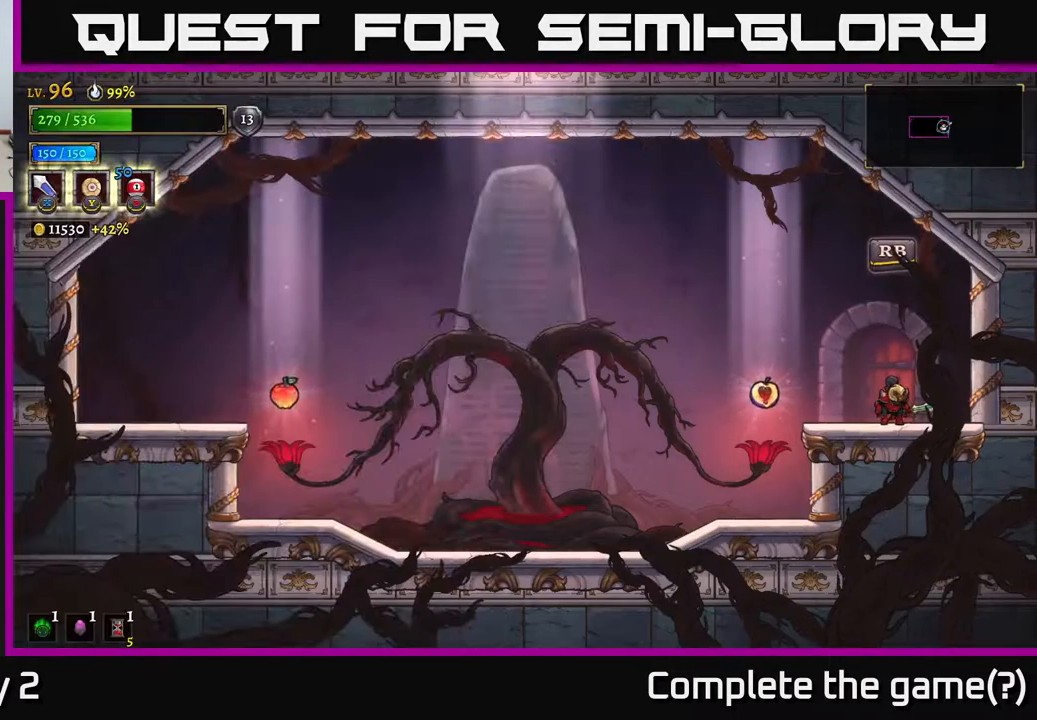
{"buttons": [], "left_stick": "left", "right_stick": "center", "events": [[317, "left_stick", "left"]]}
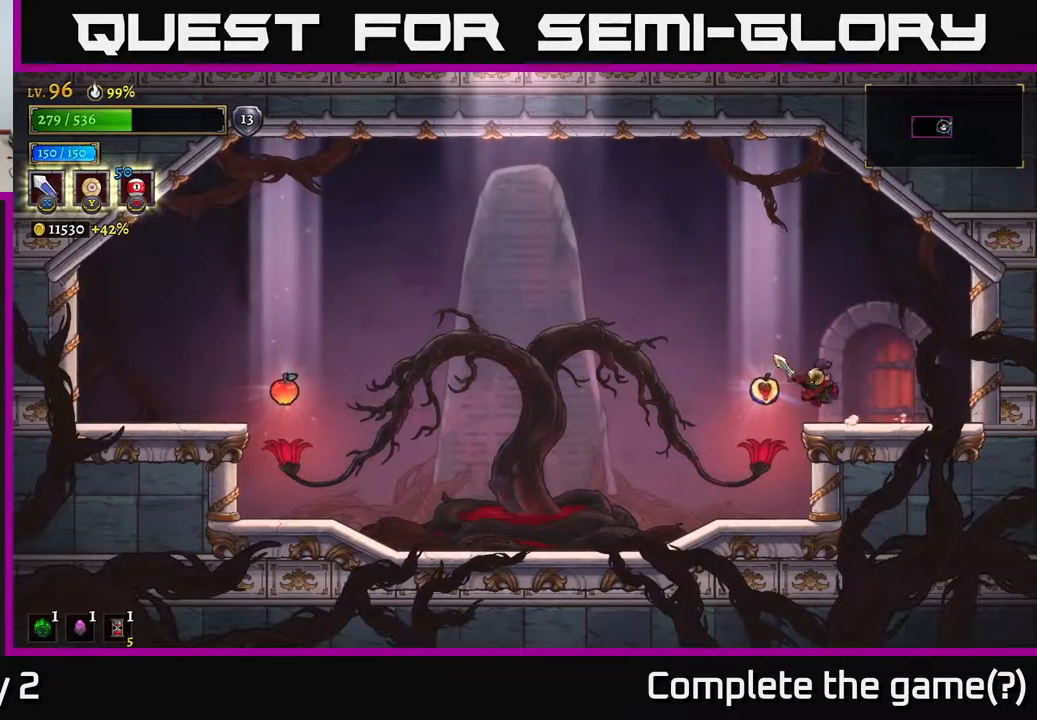
{"buttons": ["L2"], "left_stick": "left", "right_stick": "center", "events": [[50, "A", "down"], [167, "A", "up"], [383, "L2", "down"]]}
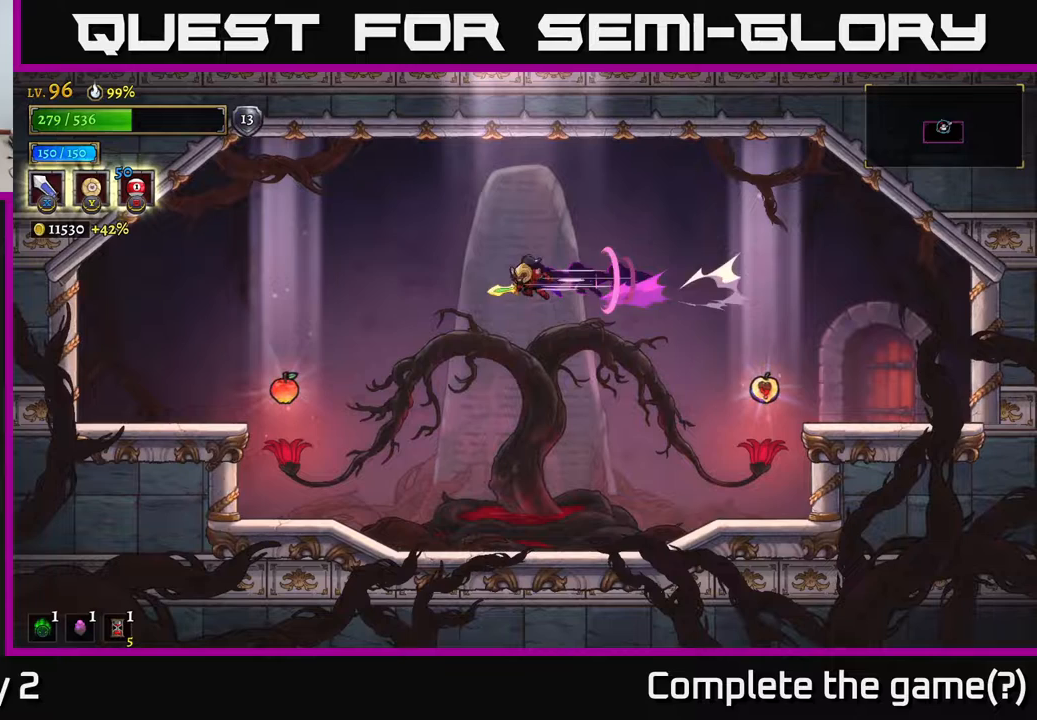
{"buttons": [], "left_stick": "left", "right_stick": "center", "events": [[67, "L2", "up"]]}
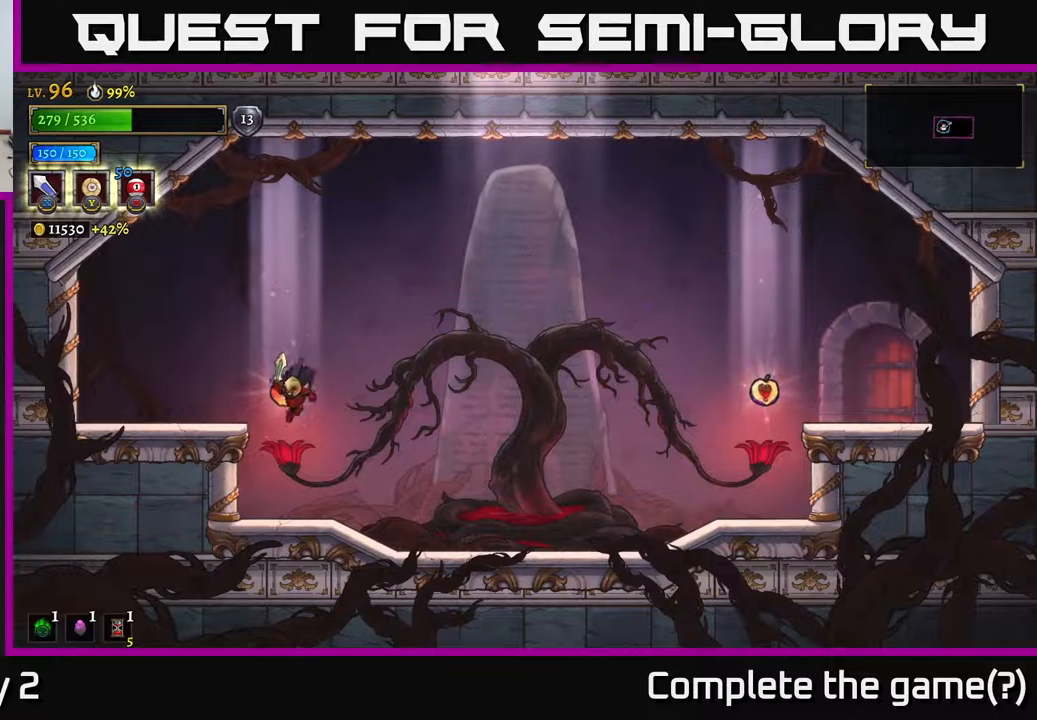
{"buttons": [], "left_stick": "center", "right_stick": "center", "events": [[83, "left_stick", "center"]]}
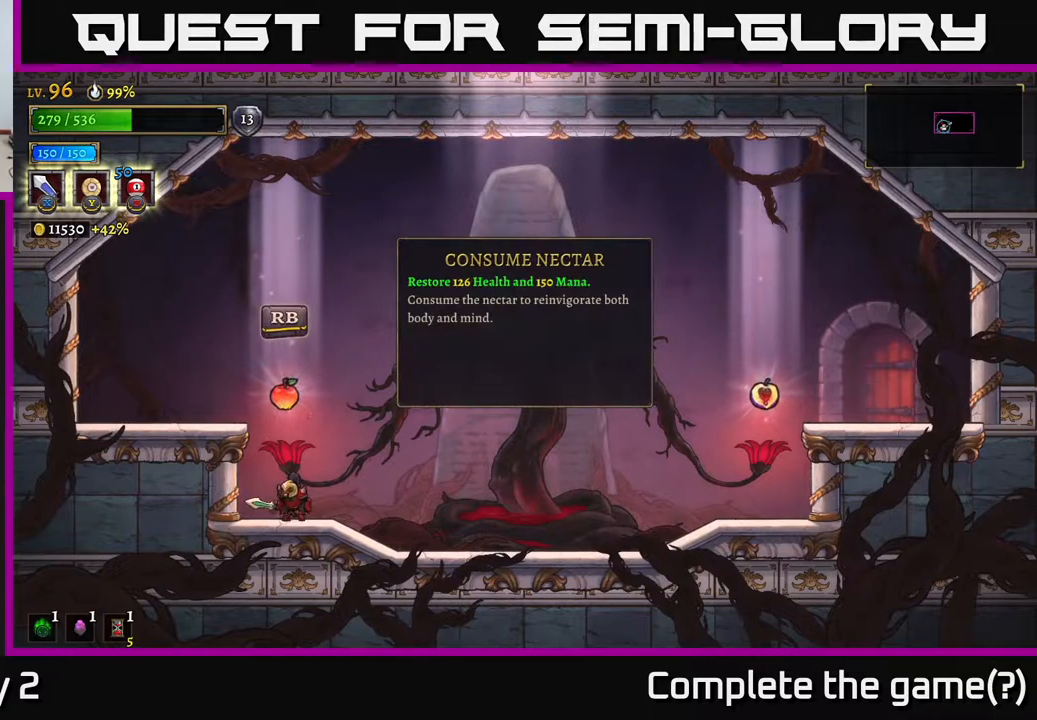
{"buttons": [], "left_stick": "right", "right_stick": "center", "events": [[100, "left_stick", "right"]]}